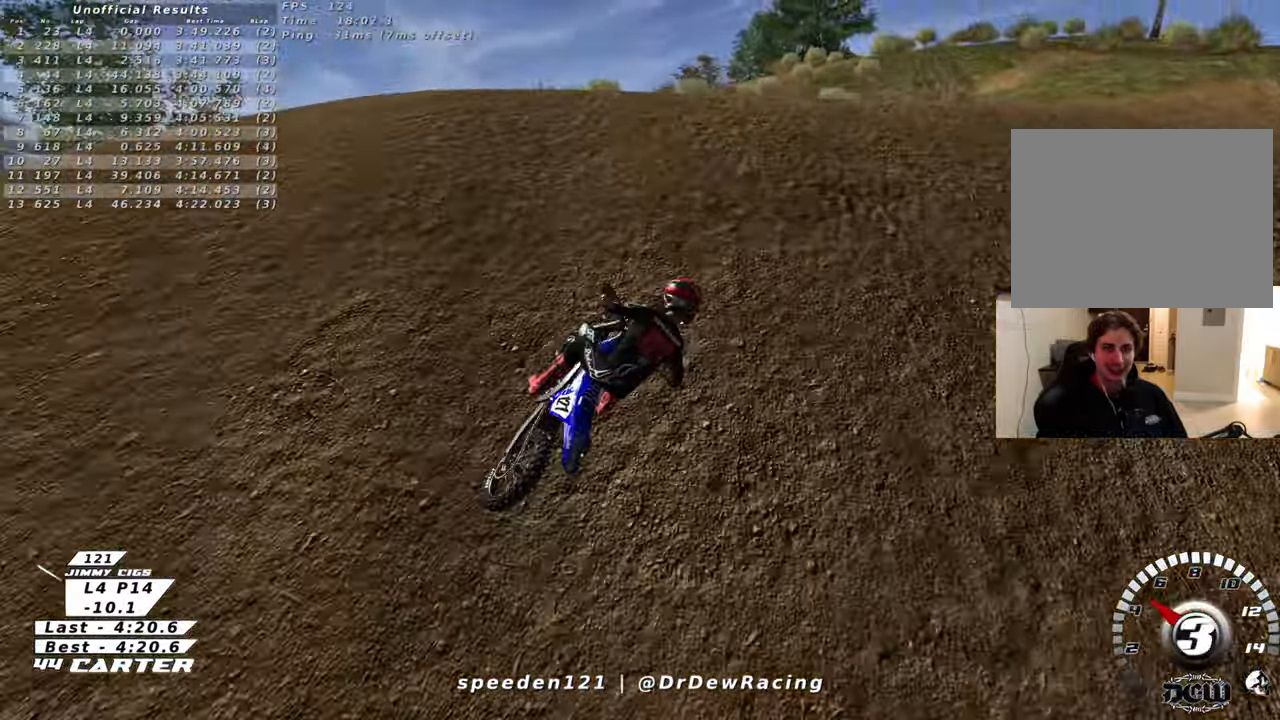
Gameplay with a controller (Xbox layout); each line is a JSON object with the inputs held at the frame after it. "events" lists button and stick changes between this image and that frame as [ms after this image, input, new state], when the widget could be followed in between.
{"buttons": [], "left_stick": "right", "right_stick": "center", "events": [[450, "left_stick", "right"]]}
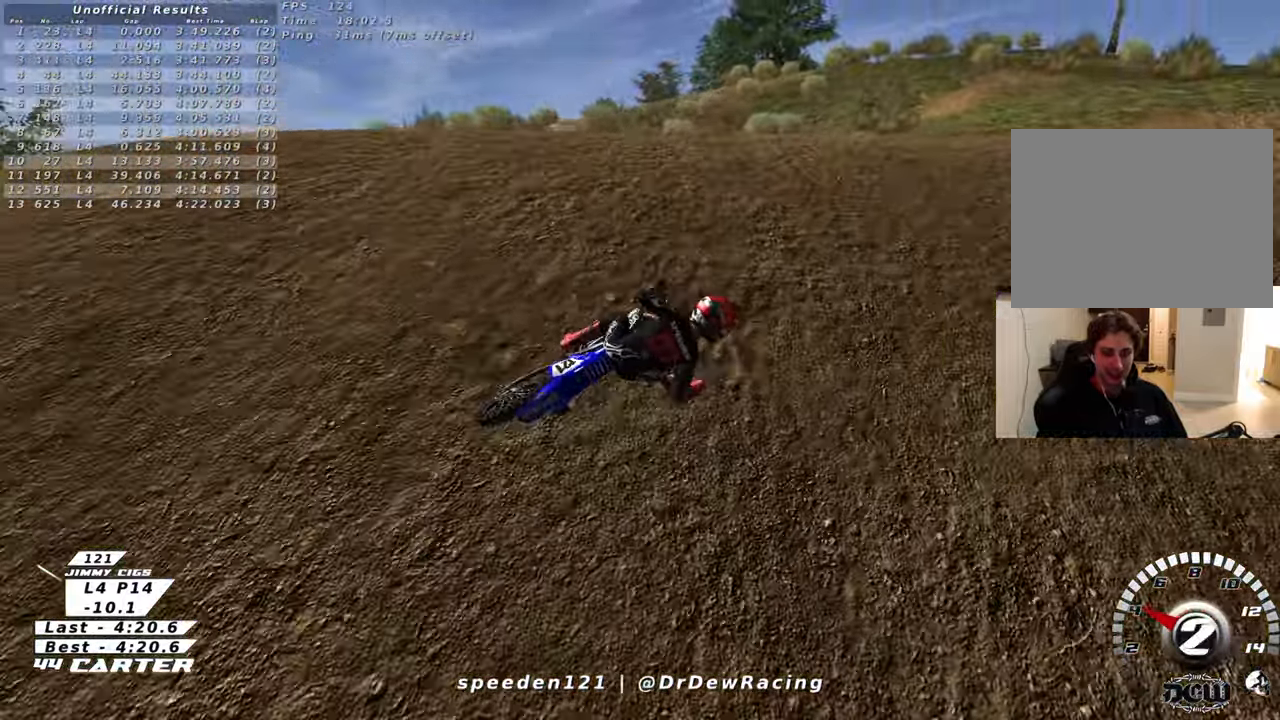
{"buttons": [], "left_stick": "right", "right_stick": "center", "events": []}
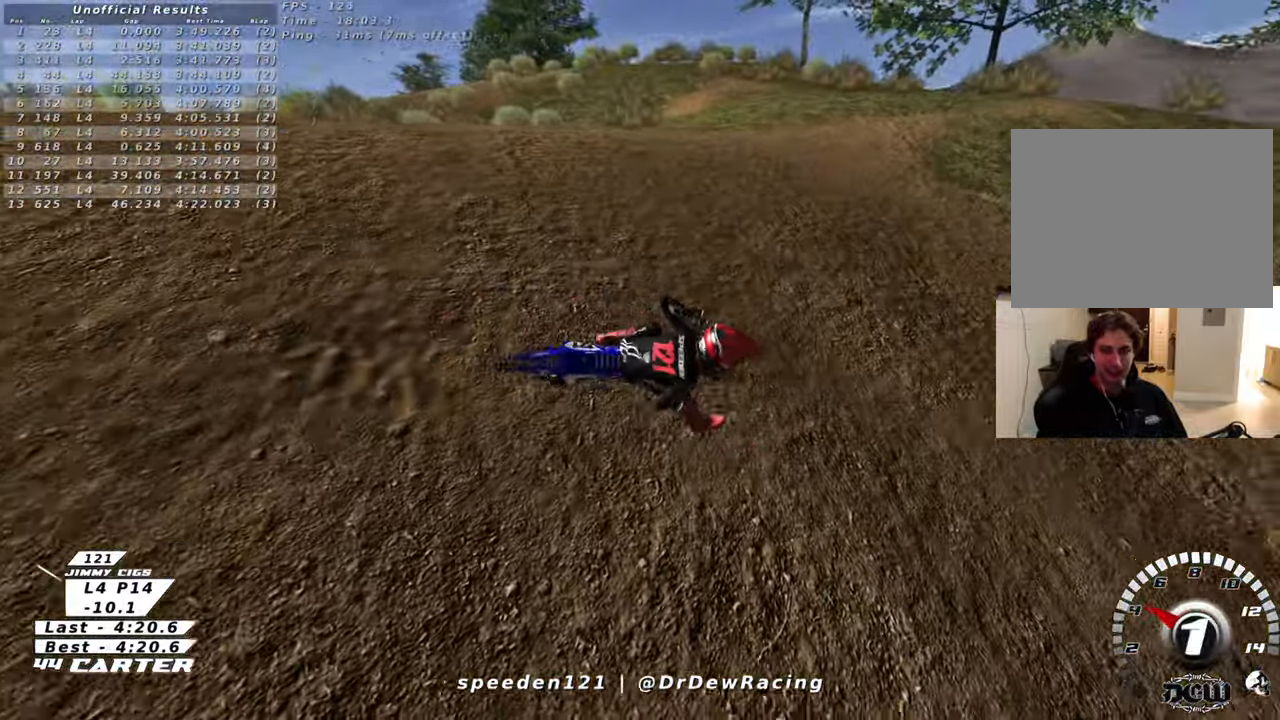
{"buttons": [], "left_stick": "right", "right_stick": "center", "events": []}
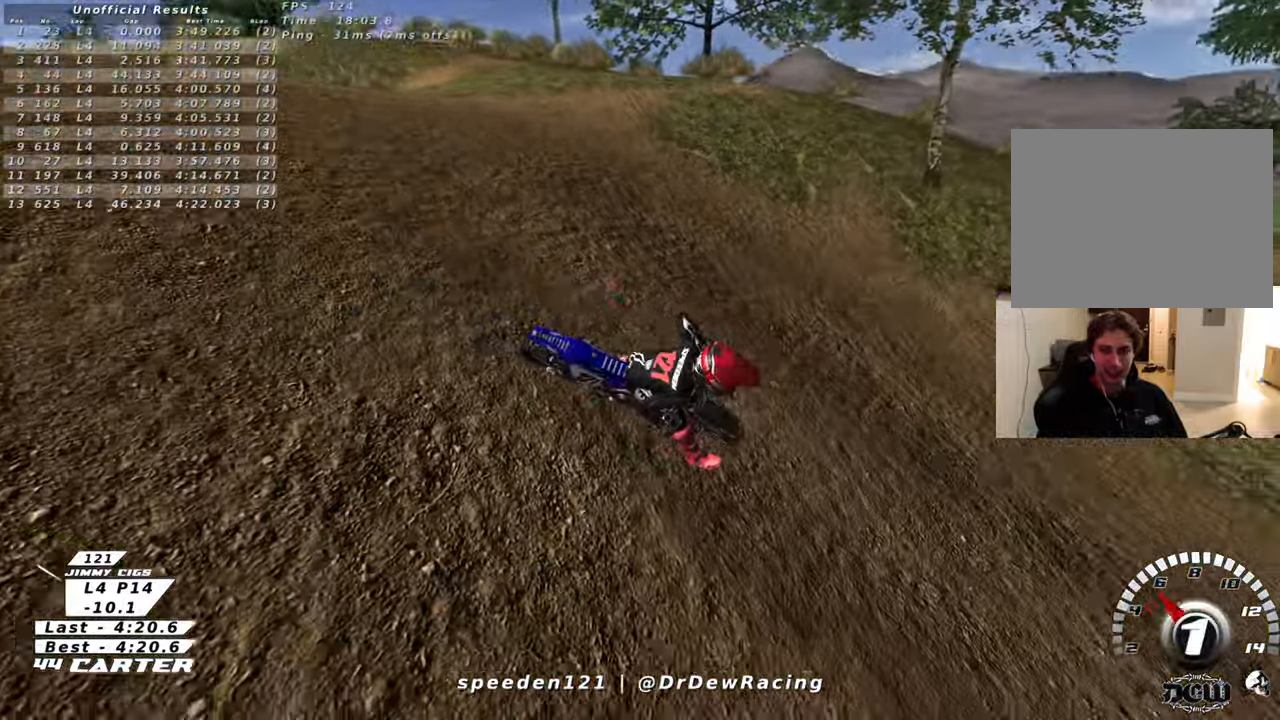
{"buttons": [], "left_stick": "right", "right_stick": "center", "events": []}
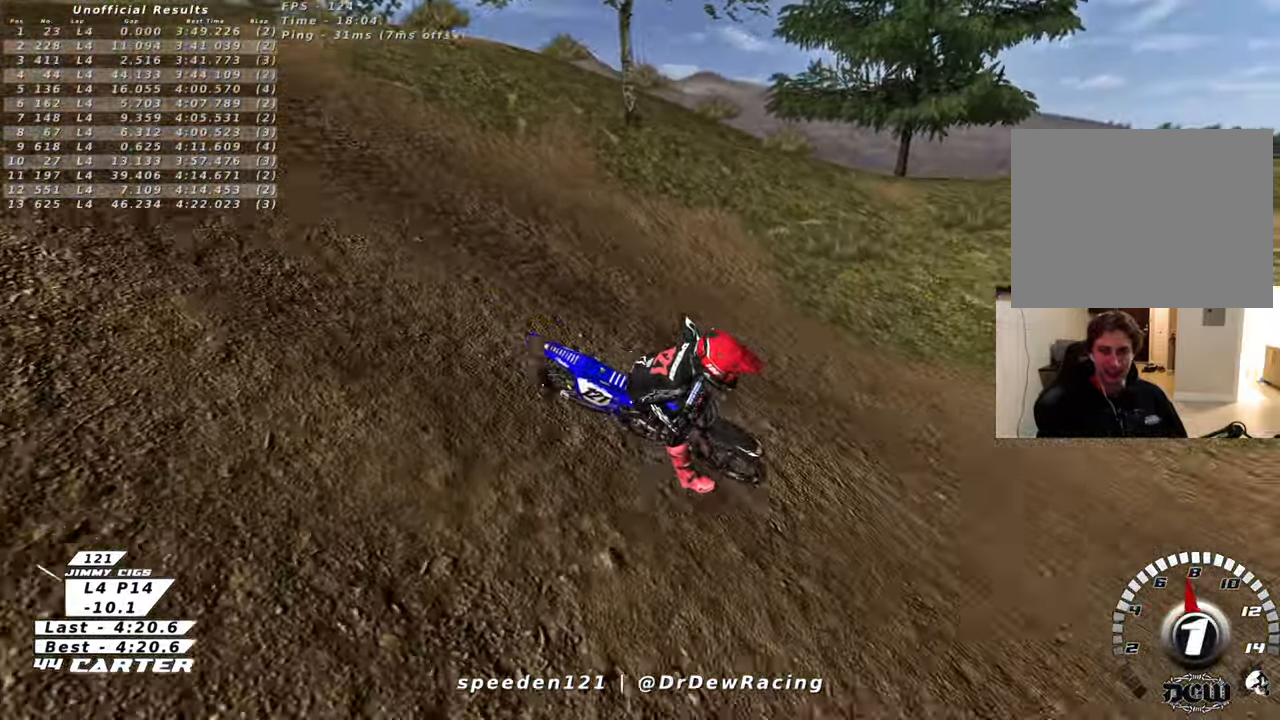
{"buttons": [], "left_stick": "right", "right_stick": "center", "events": []}
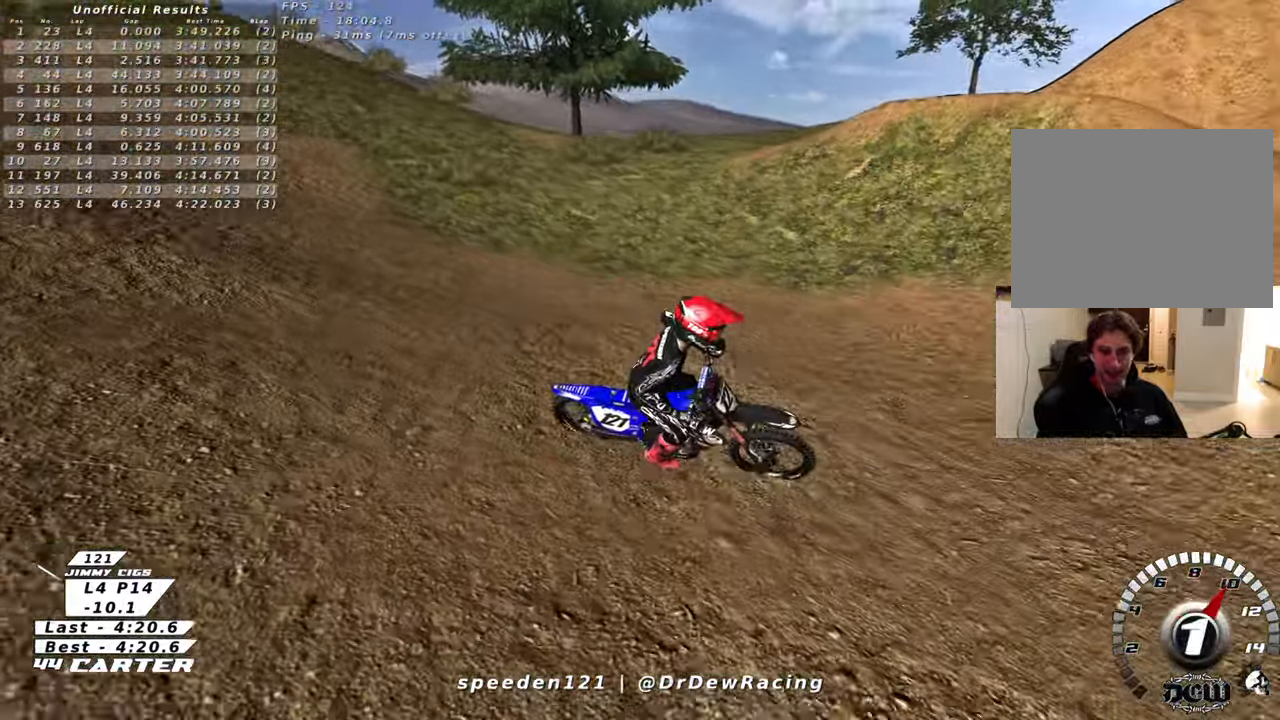
{"buttons": [], "left_stick": "right", "right_stick": "center", "events": []}
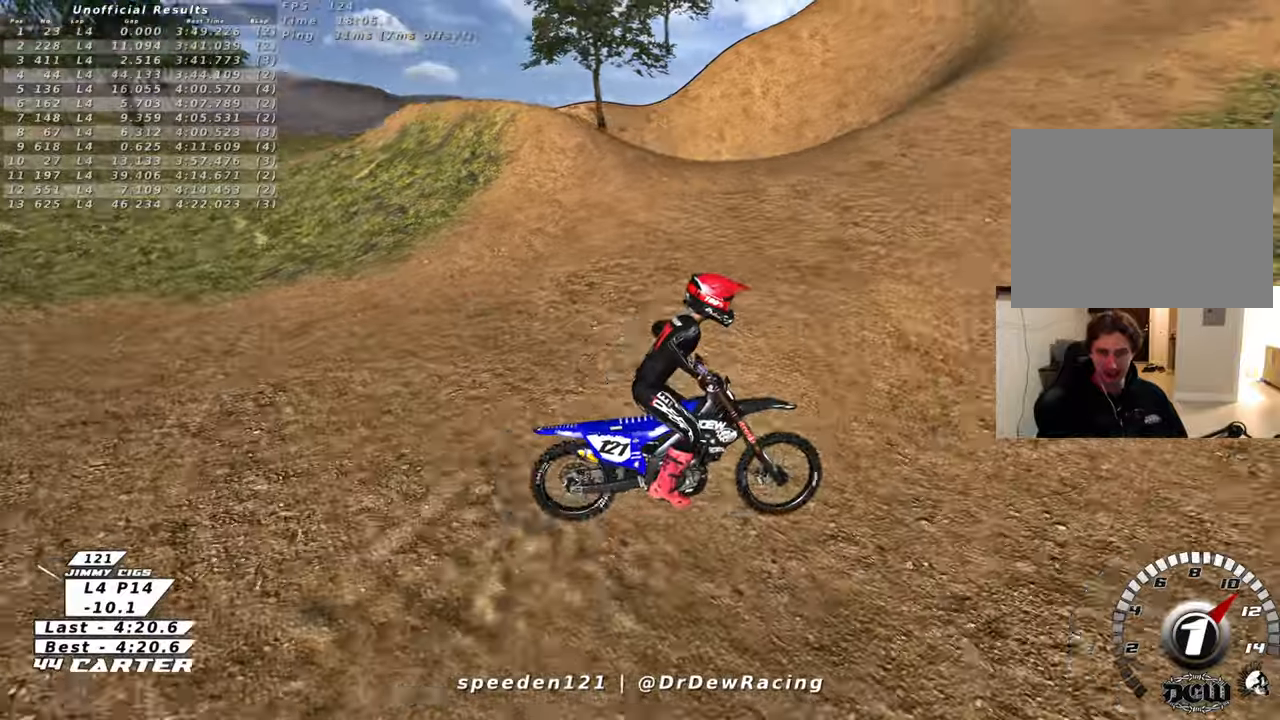
{"buttons": [], "left_stick": "right", "right_stick": "center", "events": []}
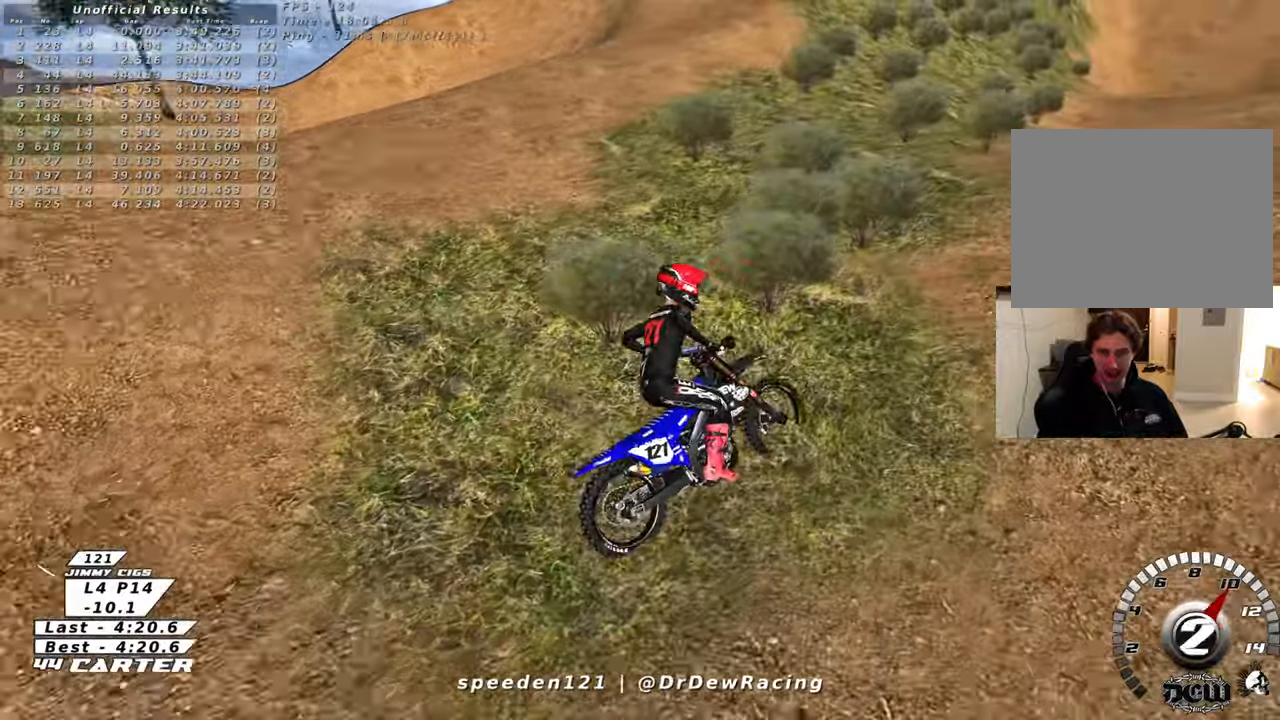
{"buttons": [], "left_stick": "right", "right_stick": "center", "events": []}
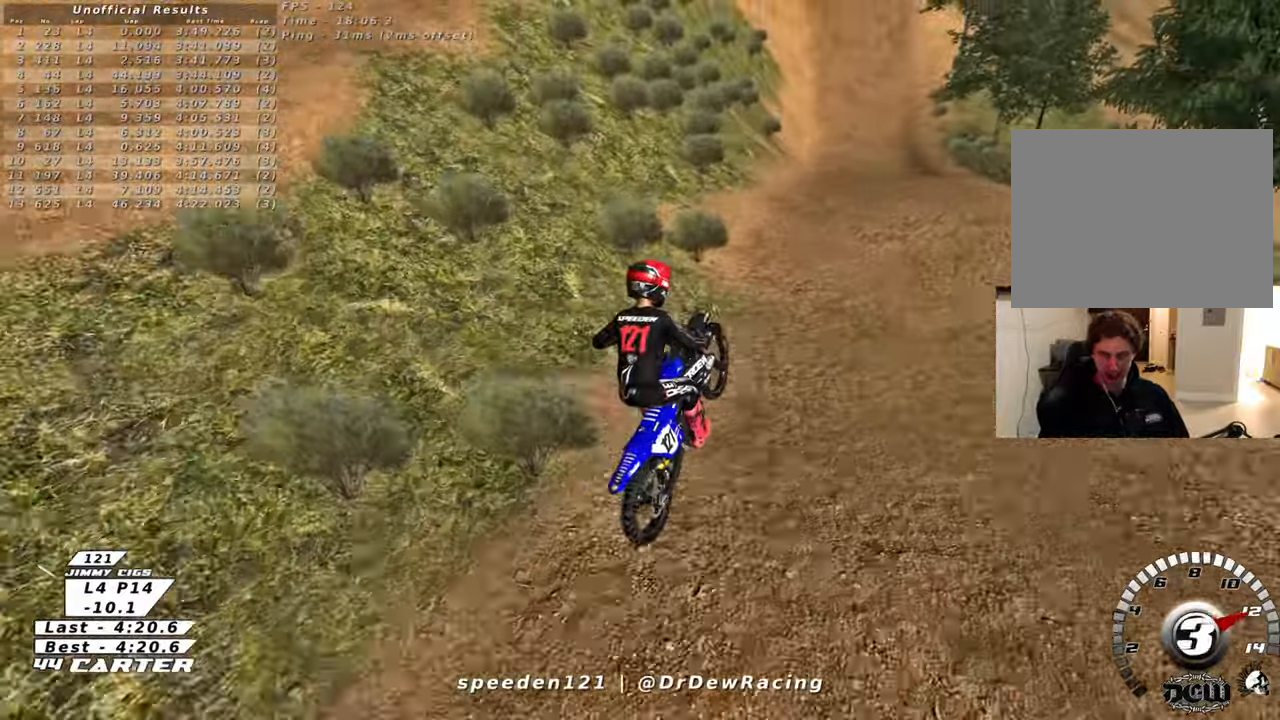
{"buttons": [], "left_stick": "center", "right_stick": "center", "events": [[167, "left_stick", "center"]]}